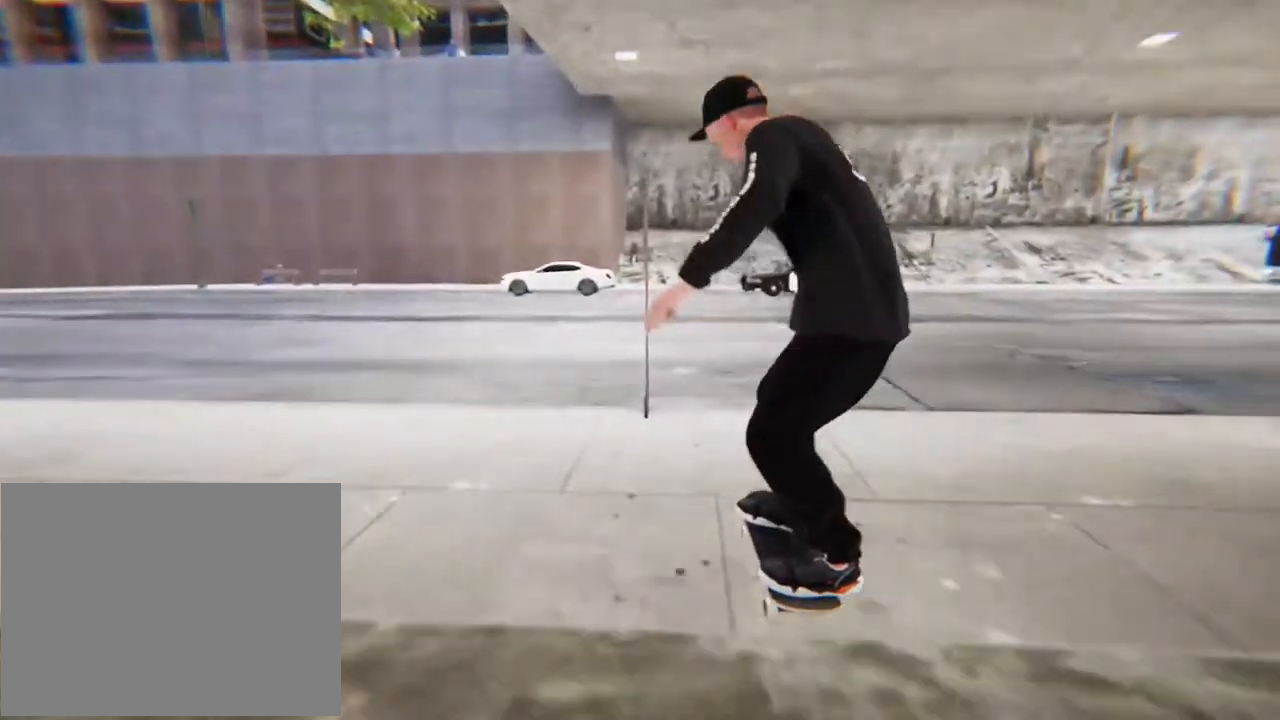
Gameplay with a controller (Xbox layout); each line is a JSON object with the inputs held at the frame after it (dt_ms = milliseconds from this image to that frame). "events" lists button and stick changes between this image and that frame as [ms after this image, input, new state], when the widget could be followed in between. Not read: L1 L3 R3 SELECT START.
{"dt_ms": 502, "buttons": ["R2"], "left_stick": "center", "right_stick": "center", "events": [[402, "R2", "down"]]}
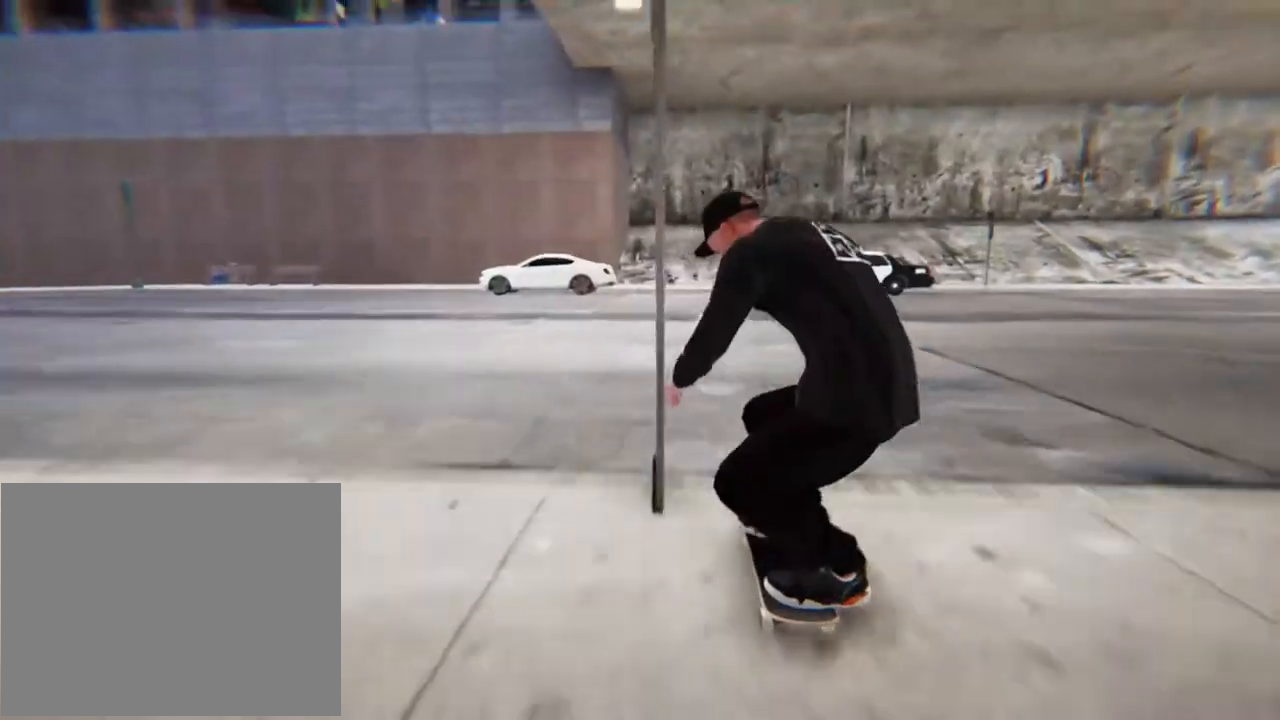
{"dt_ms": 502, "buttons": [], "left_stick": "center", "right_stick": "center", "events": [[268, "R2", "up"]]}
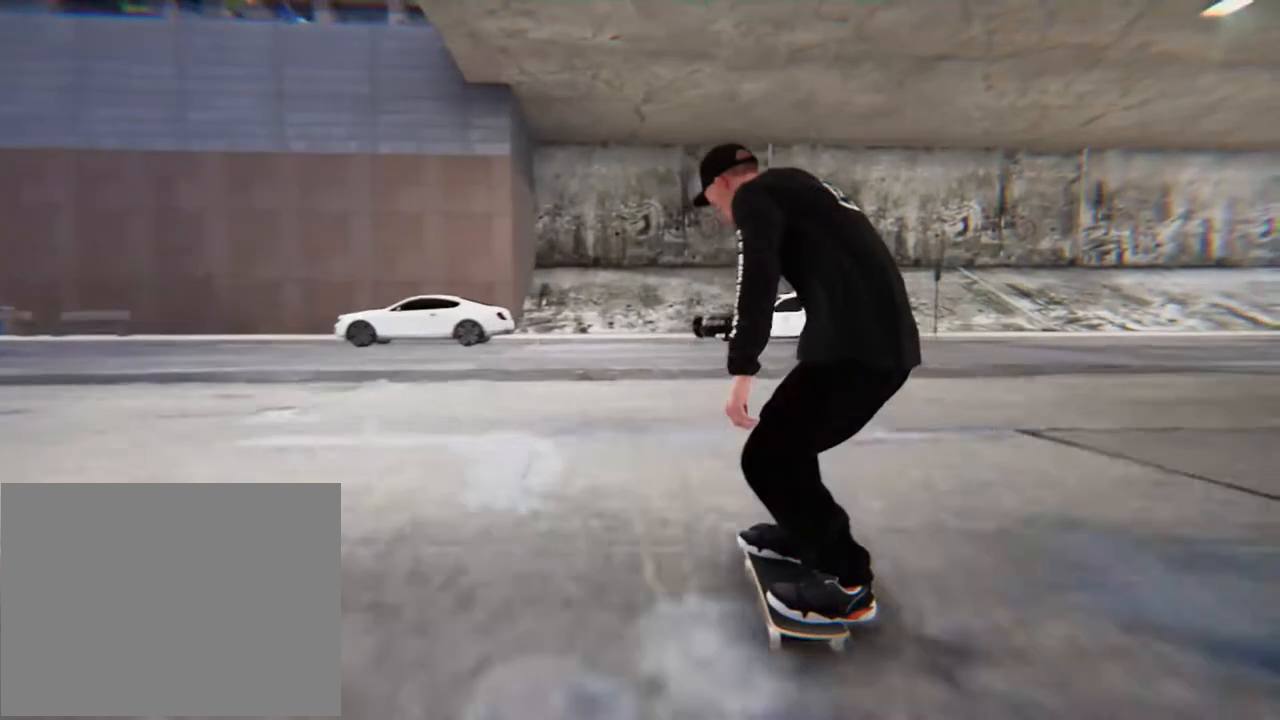
{"dt_ms": 502, "buttons": ["R2"], "left_stick": "center", "right_stick": "center", "events": [[134, "R2", "down"]]}
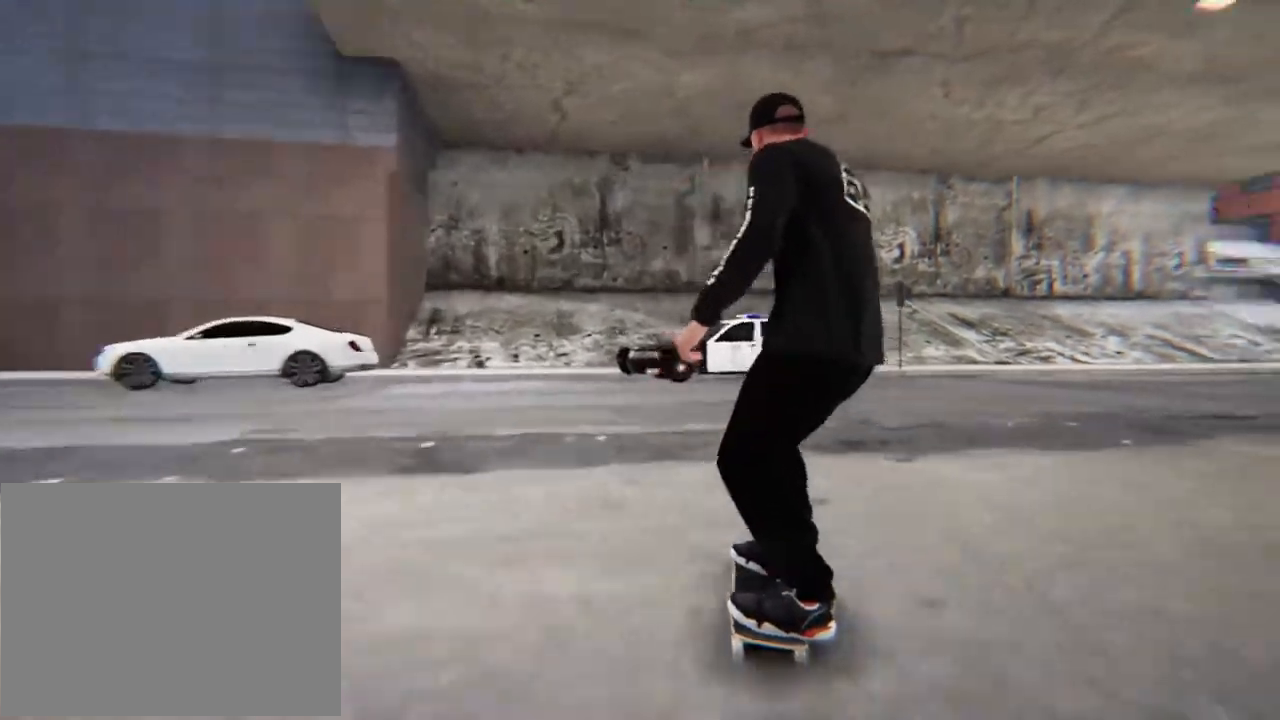
{"dt_ms": 502, "buttons": [], "left_stick": "center", "right_stick": "center", "events": [[234, "R2", "up"]]}
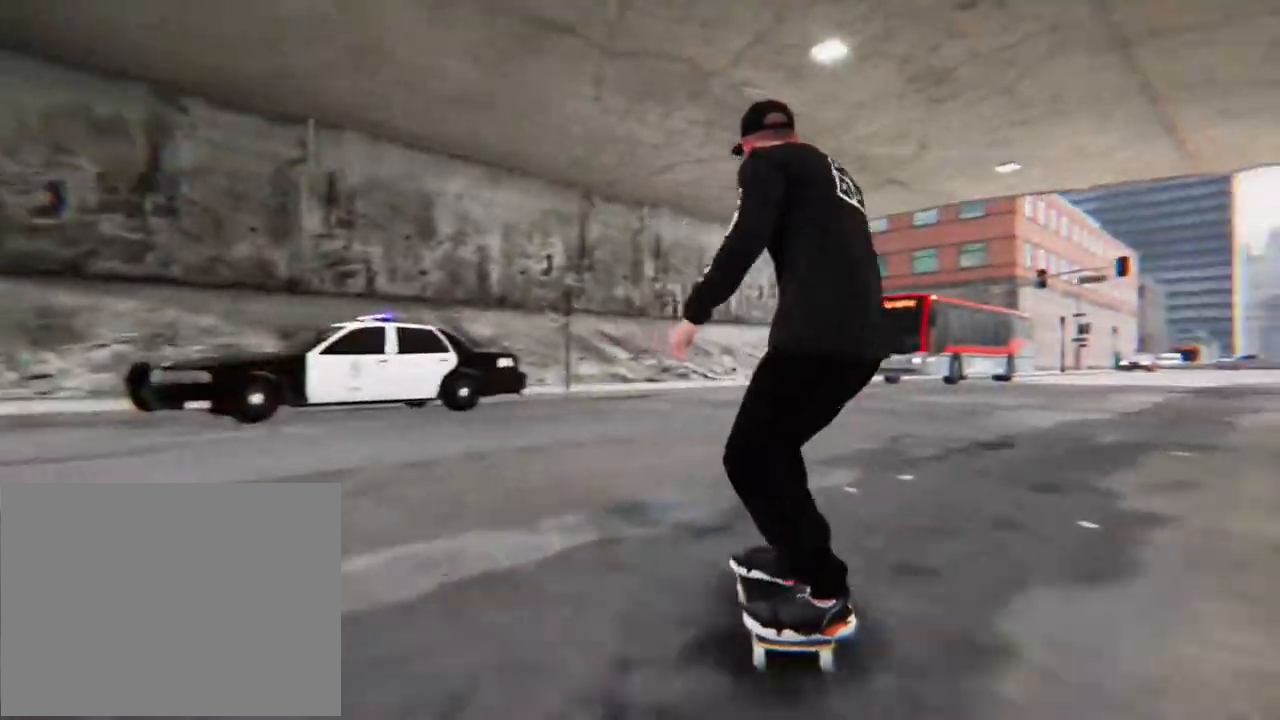
{"dt_ms": 502, "buttons": ["L2"], "left_stick": "center", "right_stick": "center", "events": [[435, "L2", "down"]]}
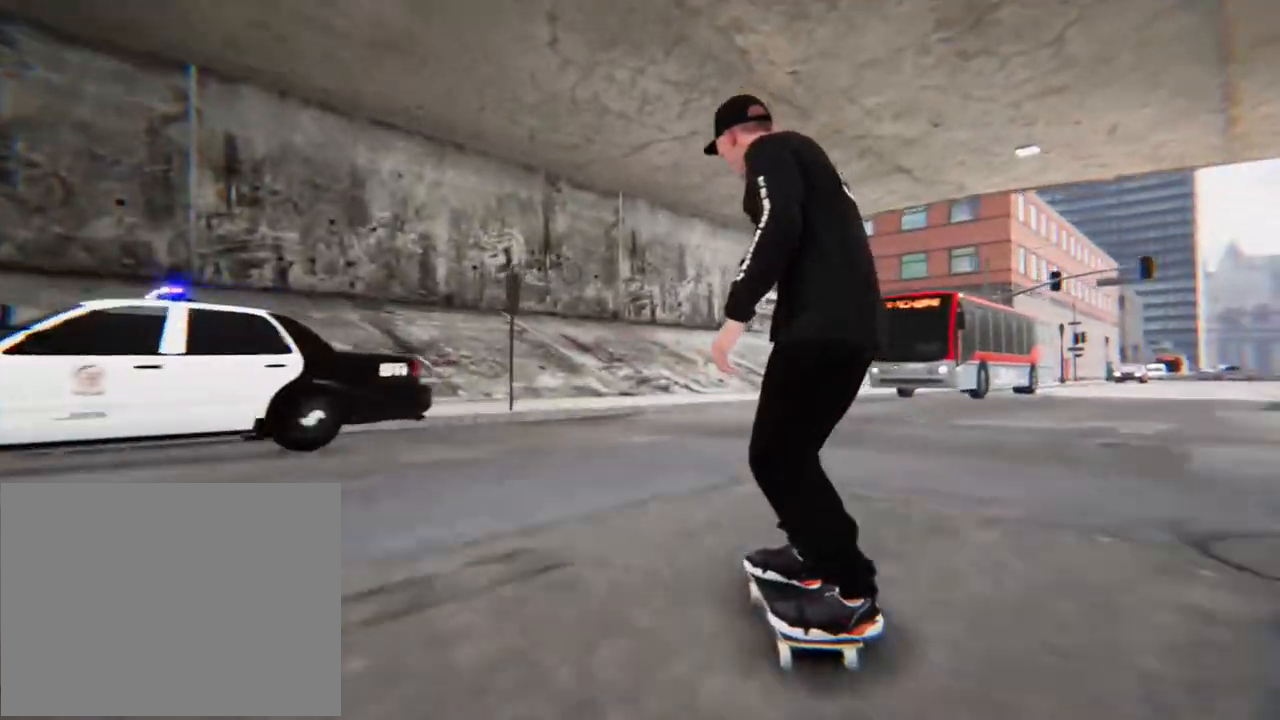
{"dt_ms": 502, "buttons": [], "left_stick": "down", "right_stick": "center"}
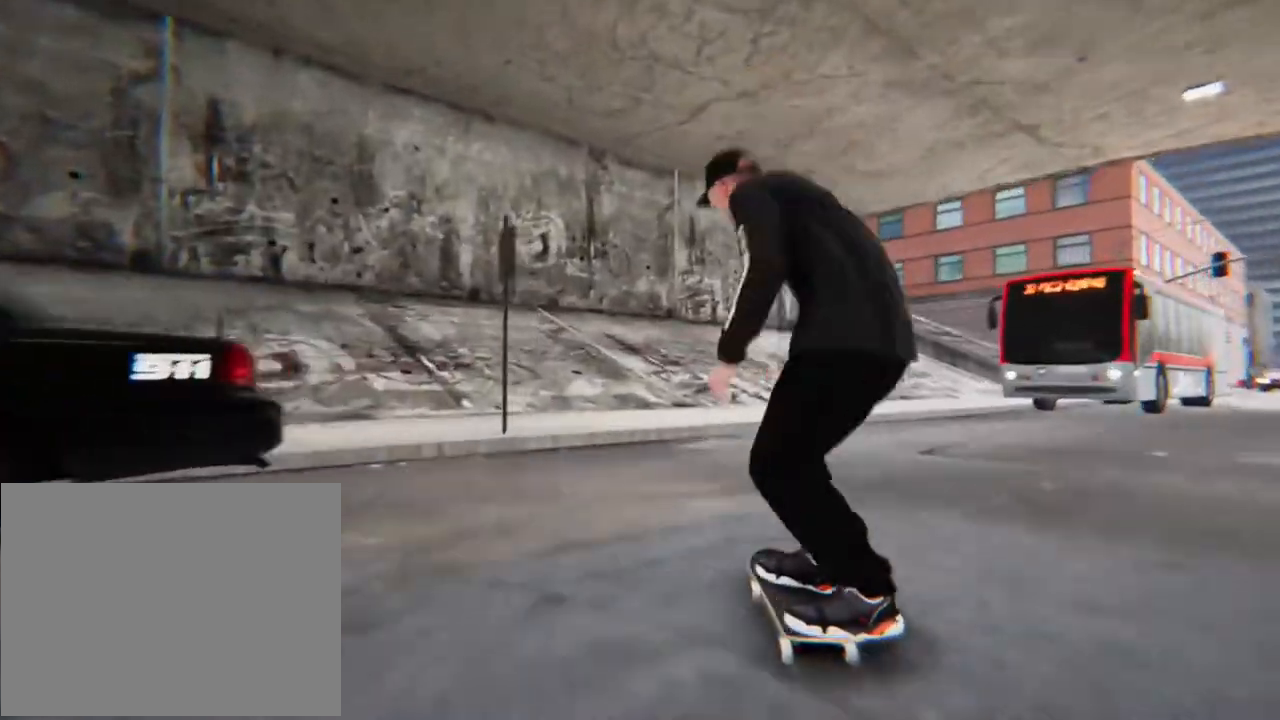
{"dt_ms": 502, "buttons": [], "left_stick": "center", "right_stick": "center", "events": [[401, "right_stick", "up"], [435, "left_stick", "center"], [502, "right_stick", "center"]]}
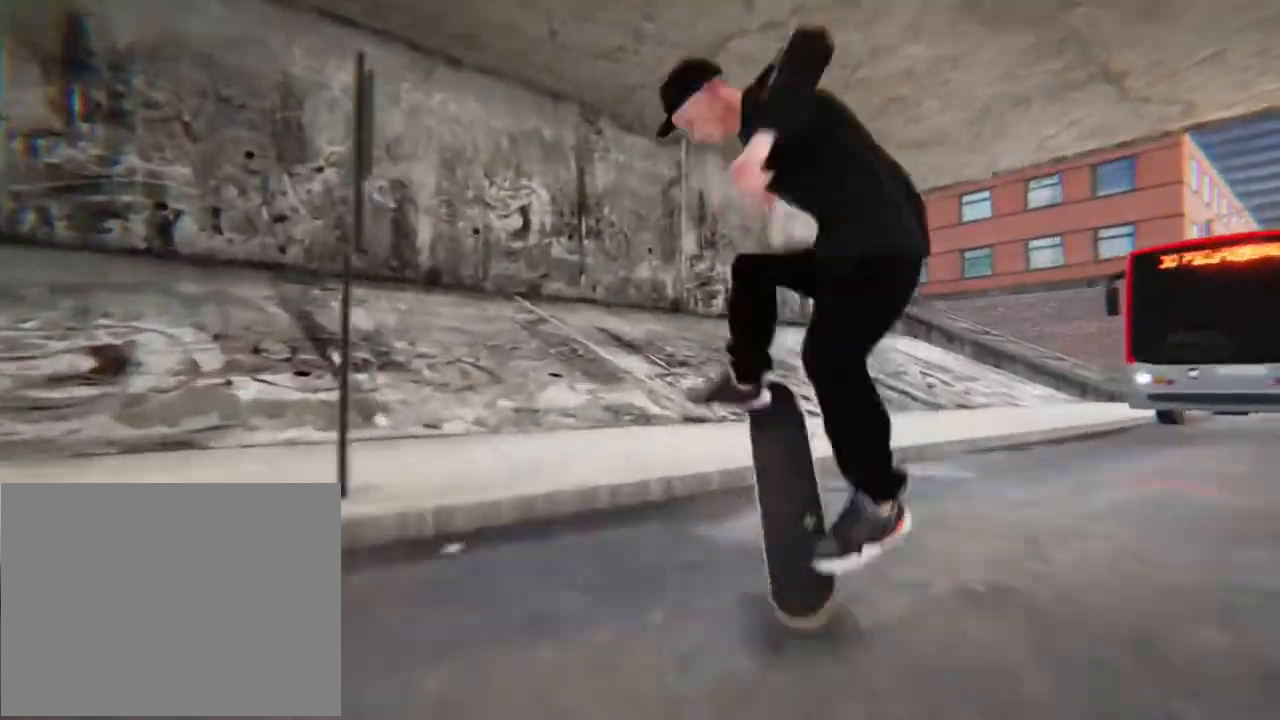
{"dt_ms": 501, "buttons": [], "left_stick": "center", "right_stick": "center", "events": []}
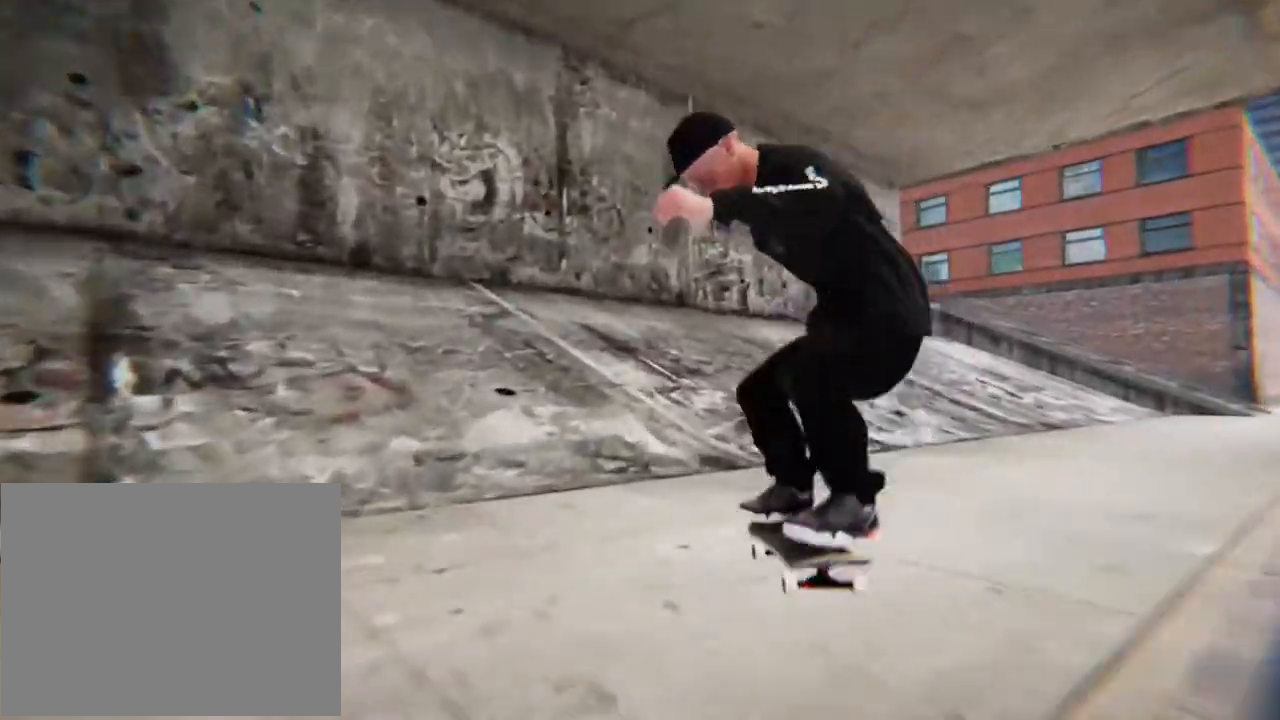
{"dt_ms": 502, "buttons": [], "left_stick": "center", "right_stick": "center", "events": []}
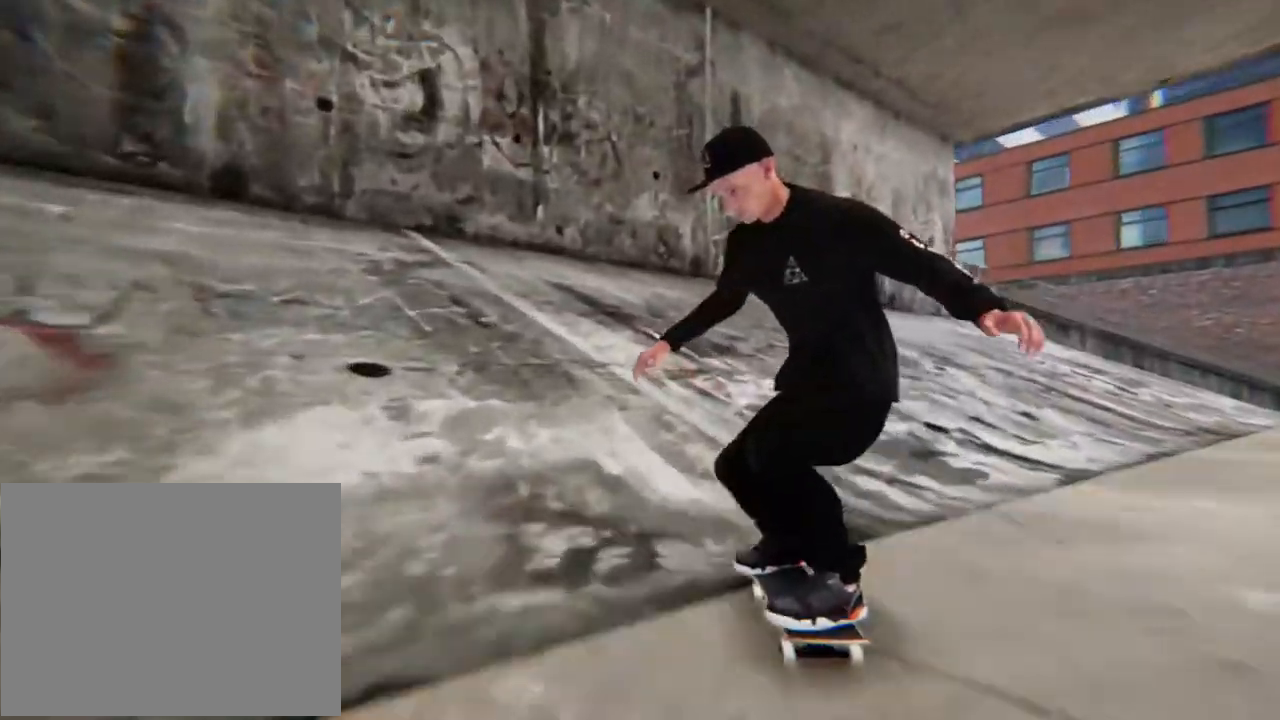
{"dt_ms": 502, "buttons": [], "left_stick": "up", "right_stick": "center", "events": [[34, "left_stick", "down"], [502, "left_stick", "up"]]}
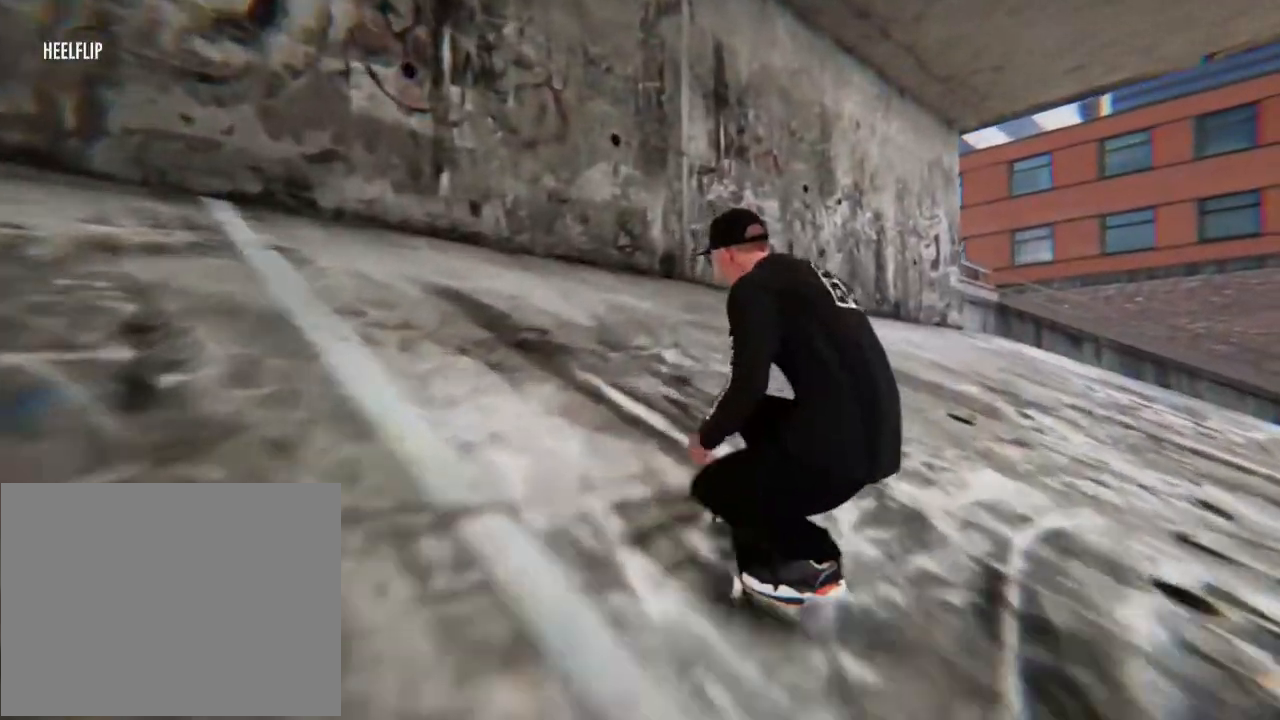
{"dt_ms": 970, "buttons": [], "left_stick": "center", "right_stick": "center"}
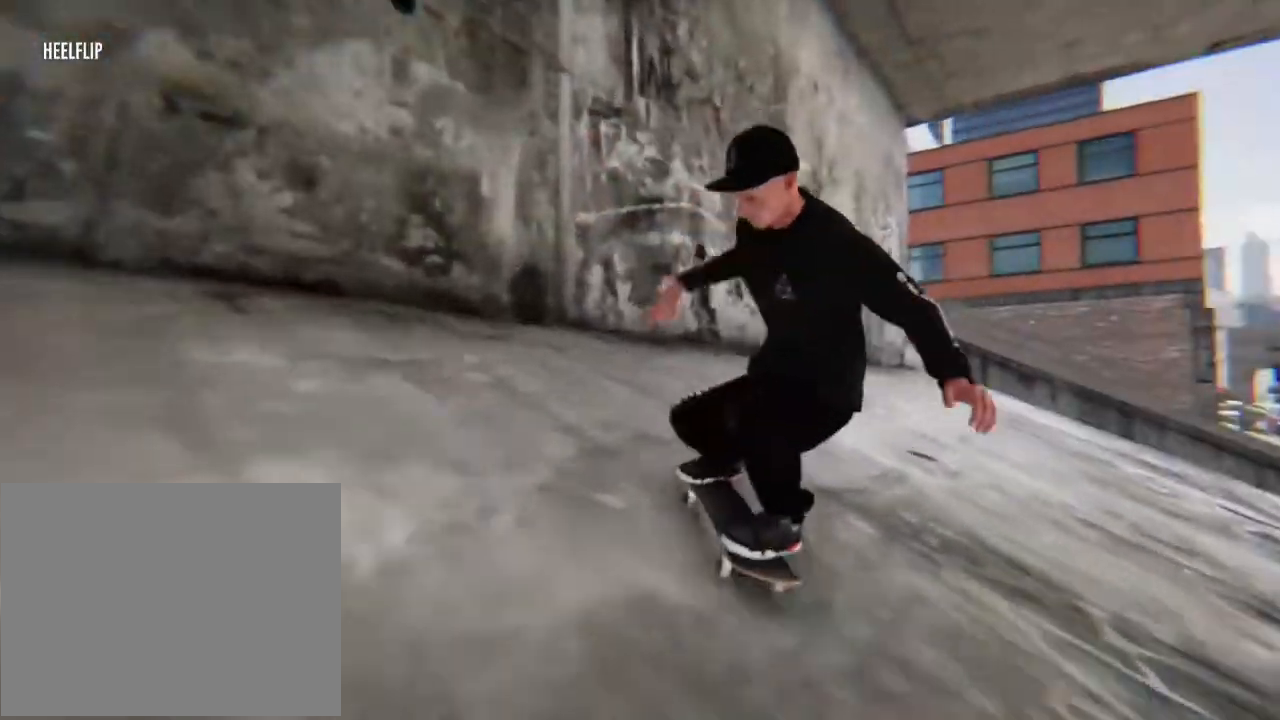
{"dt_ms": 502, "buttons": [], "left_stick": "center", "right_stick": "center", "events": []}